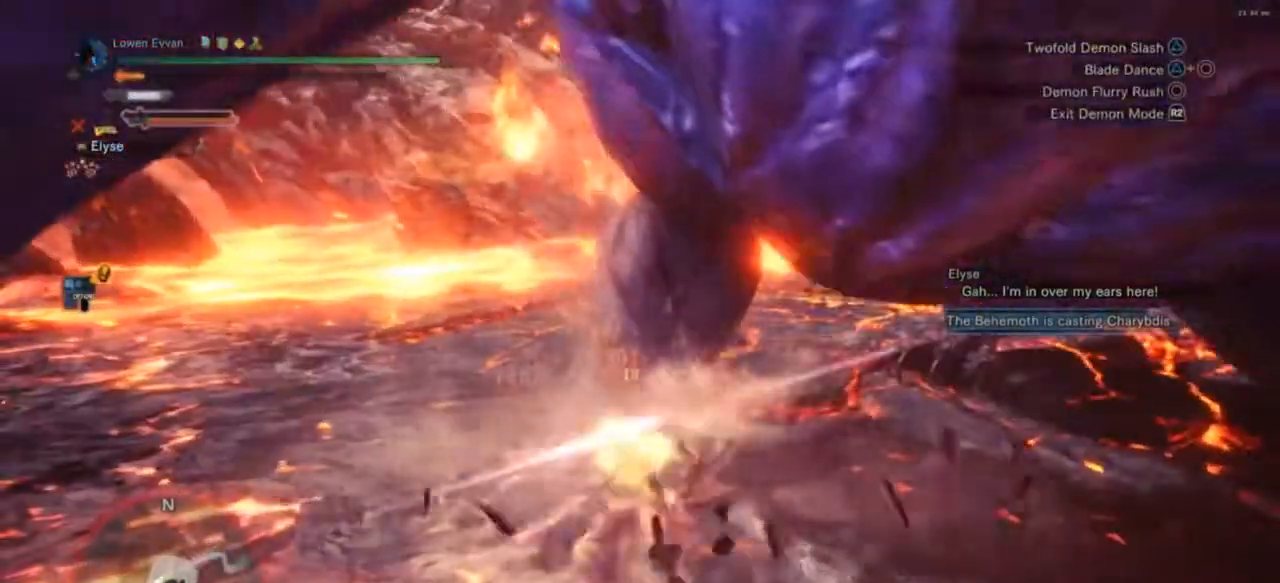
Gameplay with a controller (PlayStation layout); each line is a JSON object with the inputs held at the frame after it. "events" lists button and stick changes between this image and that frame as [ms after this image, input, new state], when the widget could be followed in between. Not read: L3.
{"buttons": [], "left_stick": "up", "right_stick": "center", "events": [[300, "R2", "down"], [400, "R2", "up"]]}
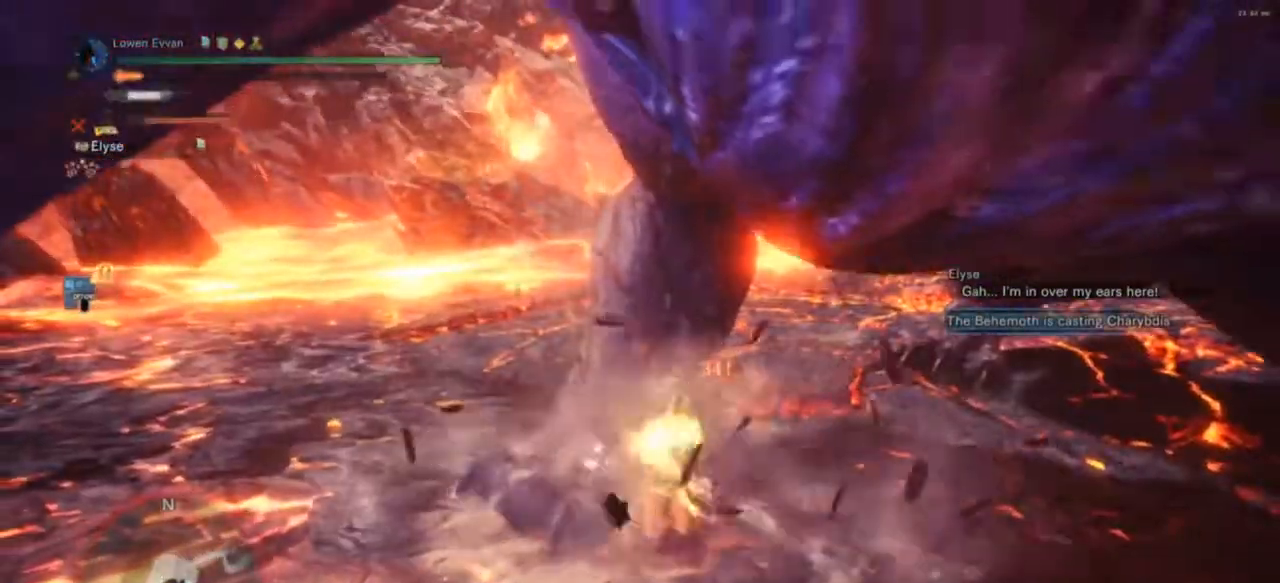
{"buttons": [], "left_stick": "up", "right_stick": "center", "events": []}
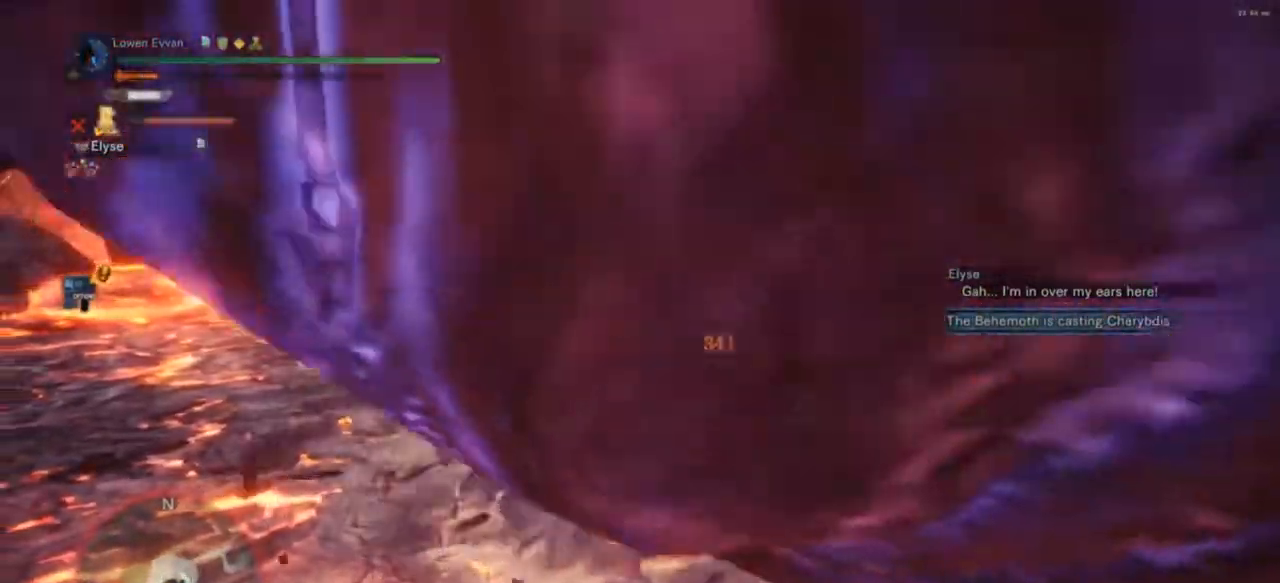
{"buttons": [], "left_stick": "center", "right_stick": "center", "events": [[33, "TRIANGLE", "down"], [133, "TRIANGLE", "up"], [200, "TRIANGLE", "down"], [233, "left_stick", "up-left"], [367, "TRIANGLE", "up"], [367, "left_stick", "center"]]}
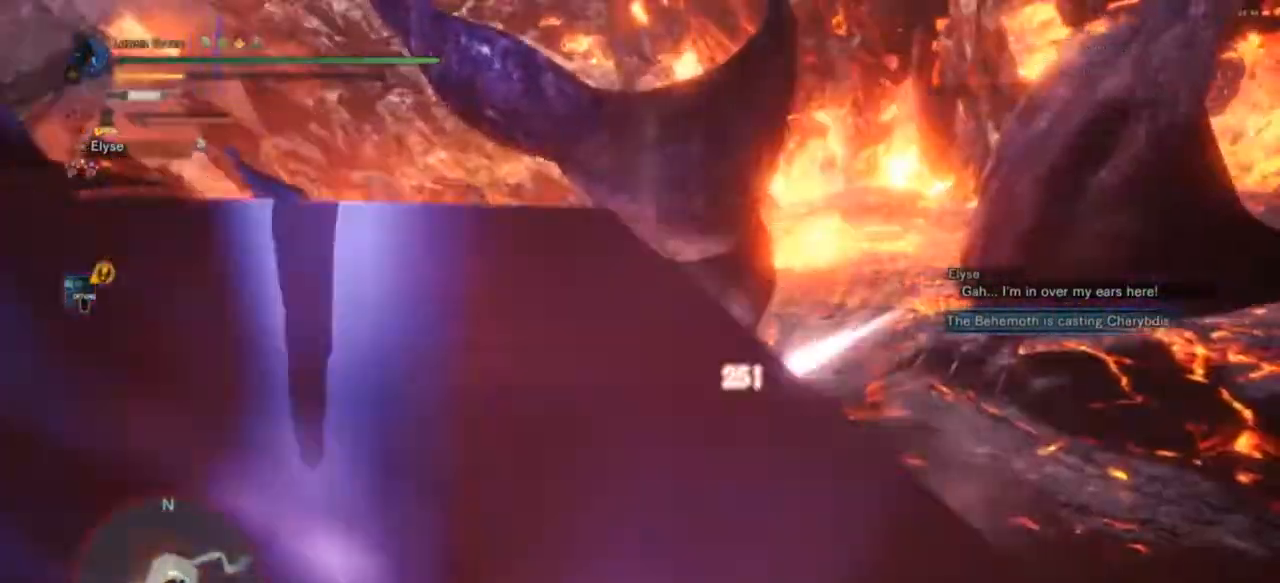
{"buttons": [], "left_stick": "up", "right_stick": "center", "events": [[200, "right_stick", "left"], [333, "R2", "down"], [367, "right_stick", "center"], [467, "R2", "up"], [500, "left_stick", "up"]]}
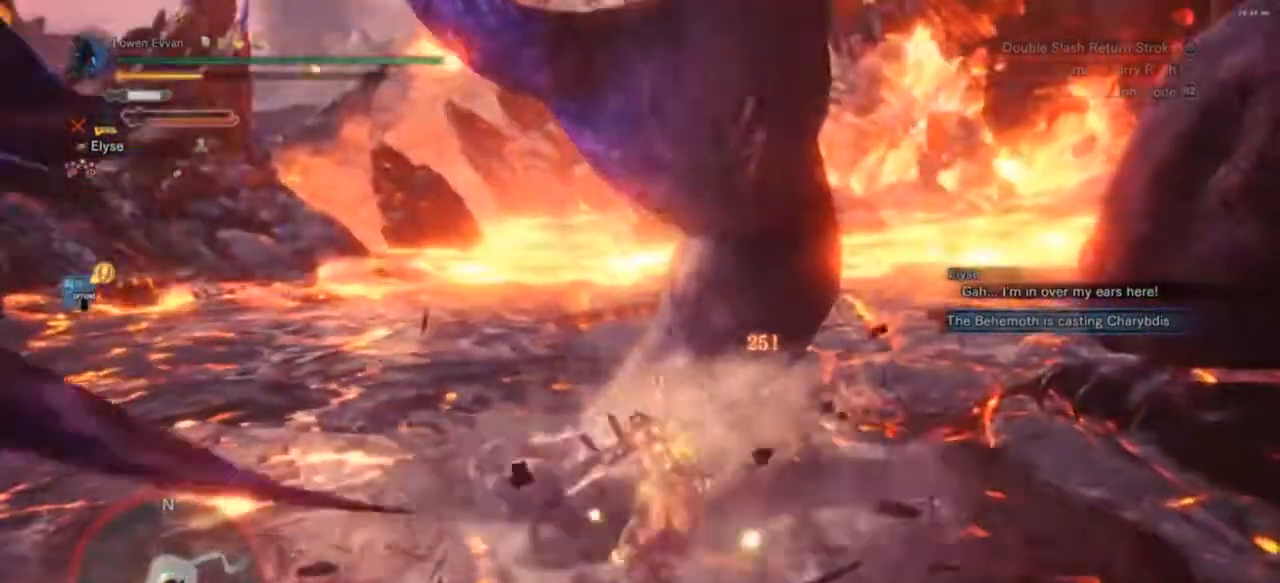
{"buttons": [], "left_stick": "up", "right_stick": "center", "events": [[167, "CIRCLE", "down"], [167, "TRIANGLE", "down"], [267, "CIRCLE", "up"], [267, "TRIANGLE", "up"], [333, "CIRCLE", "down"], [333, "TRIANGLE", "down"], [467, "CIRCLE", "up"], [467, "TRIANGLE", "up"]]}
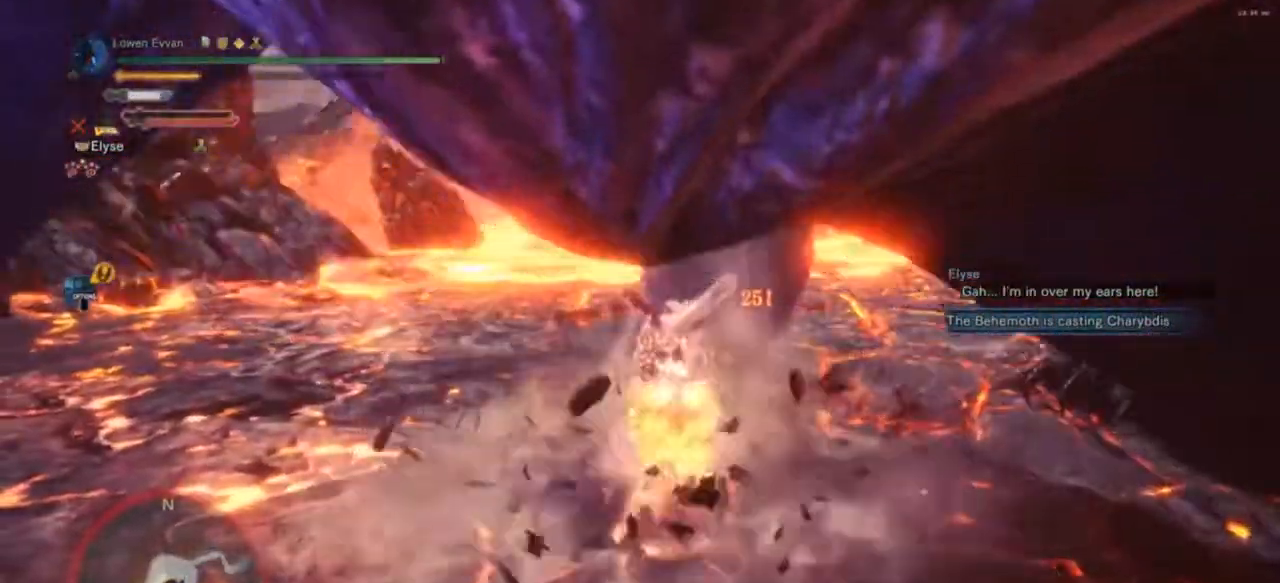
{"buttons": [], "left_stick": "center", "right_stick": "center", "events": [[67, "CIRCLE", "down"], [67, "TRIANGLE", "down"], [100, "CIRCLE", "up"], [100, "TRIANGLE", "up"], [133, "CIRCLE", "down"], [133, "TRIANGLE", "down"], [200, "CIRCLE", "up"], [200, "TRIANGLE", "up"], [400, "left_stick", "center"]]}
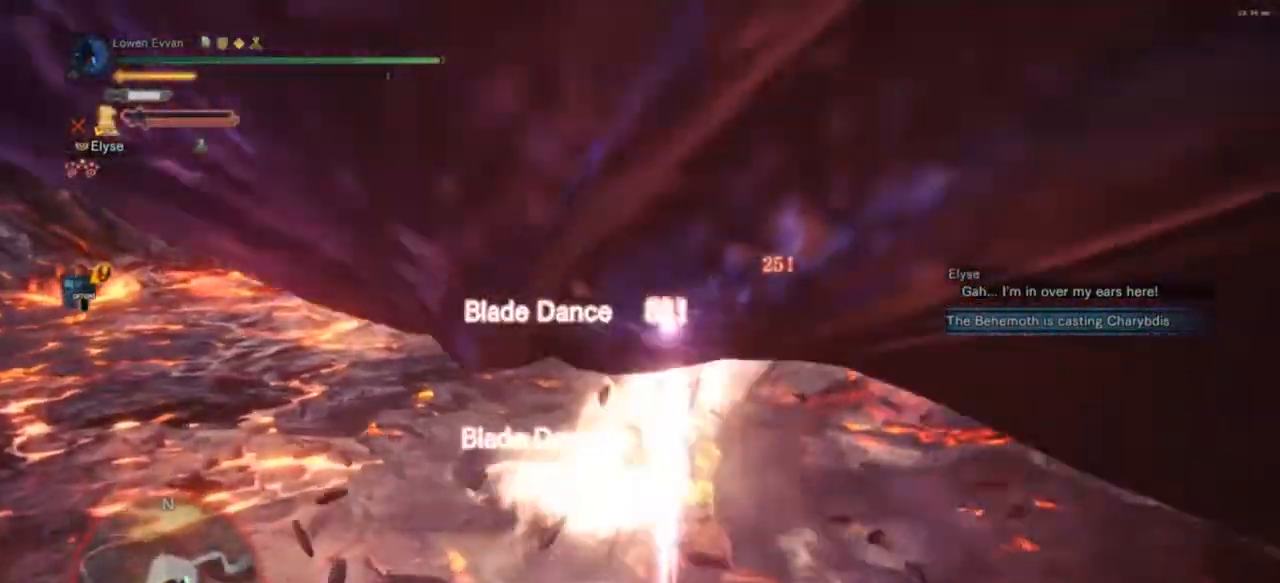
{"buttons": [], "left_stick": "center", "right_stick": "down-left", "events": [[400, "right_stick", "down-left"]]}
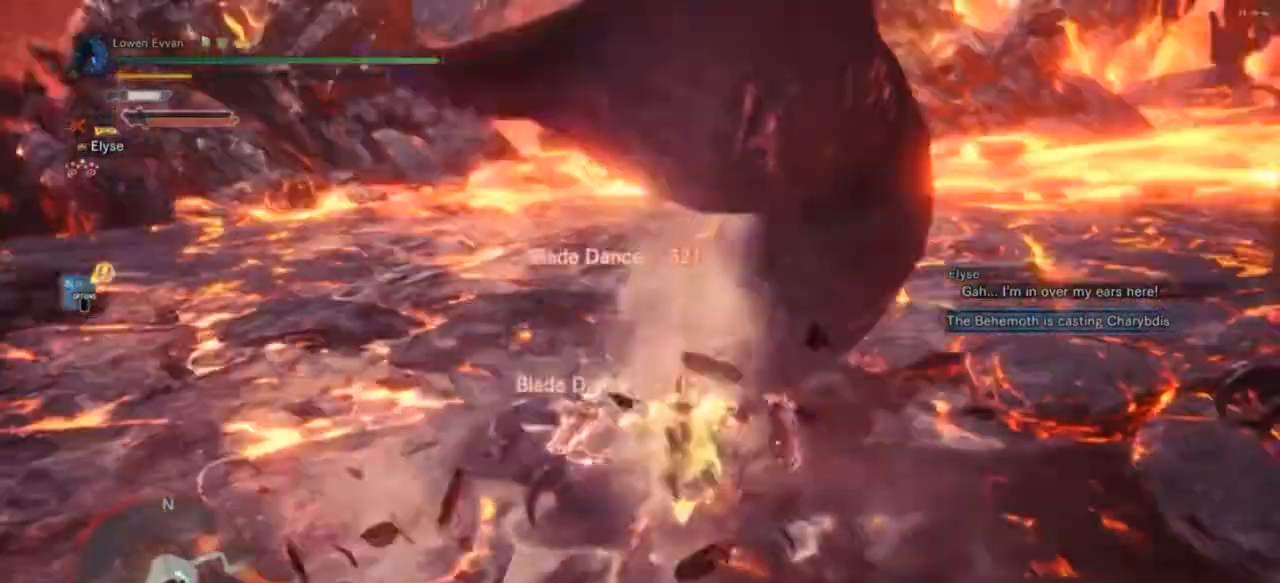
{"buttons": [], "left_stick": "center", "right_stick": "center", "events": [[100, "right_stick", "center"]]}
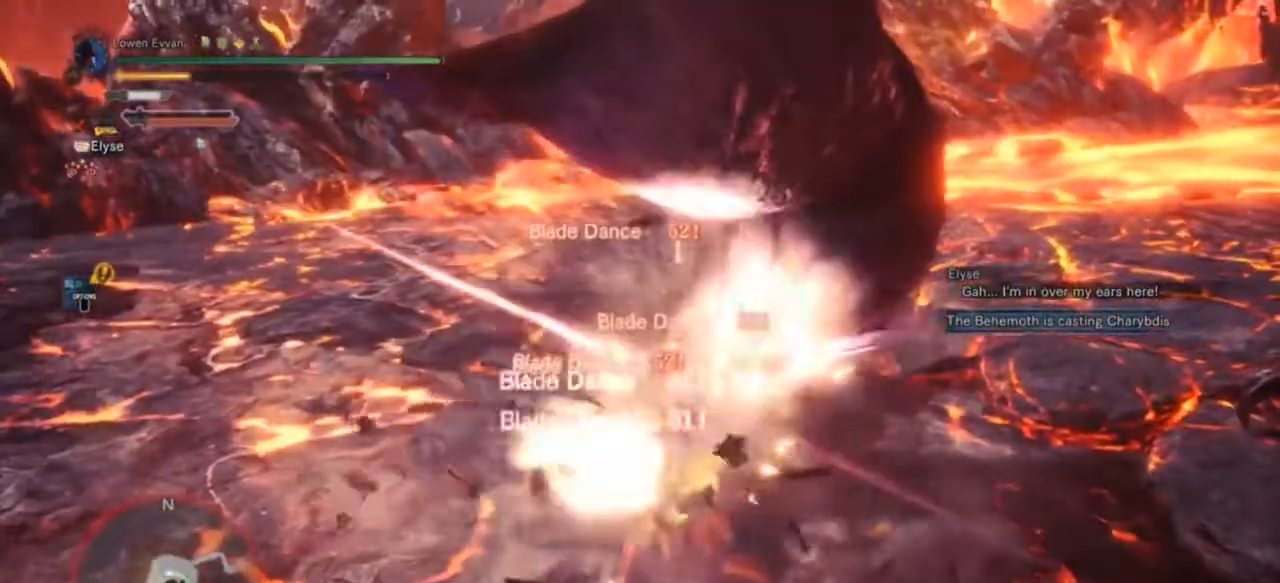
{"buttons": [], "left_stick": "center", "right_stick": "center", "events": []}
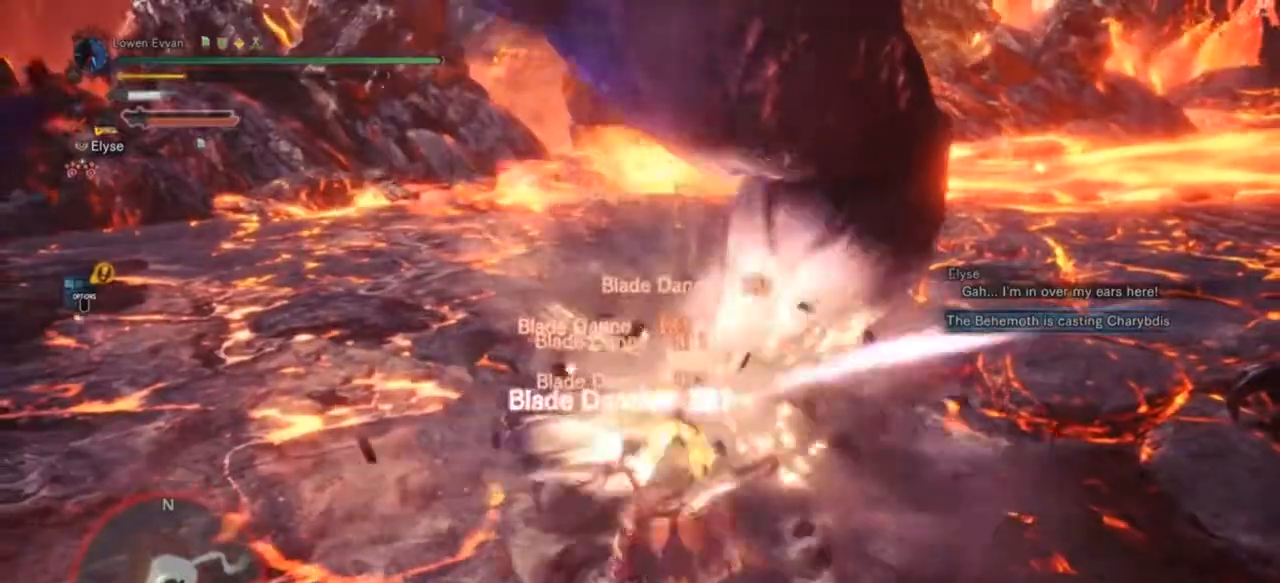
{"buttons": [], "left_stick": "center", "right_stick": "center", "events": []}
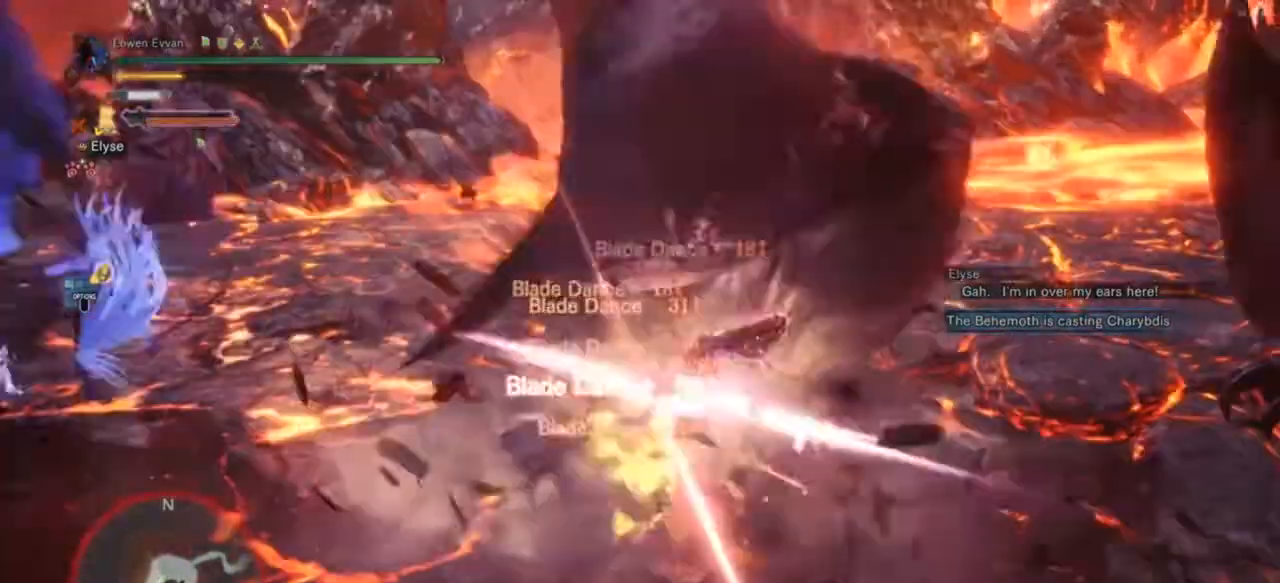
{"buttons": [], "left_stick": "center", "right_stick": "up-left", "events": [[333, "right_stick", "up-left"]]}
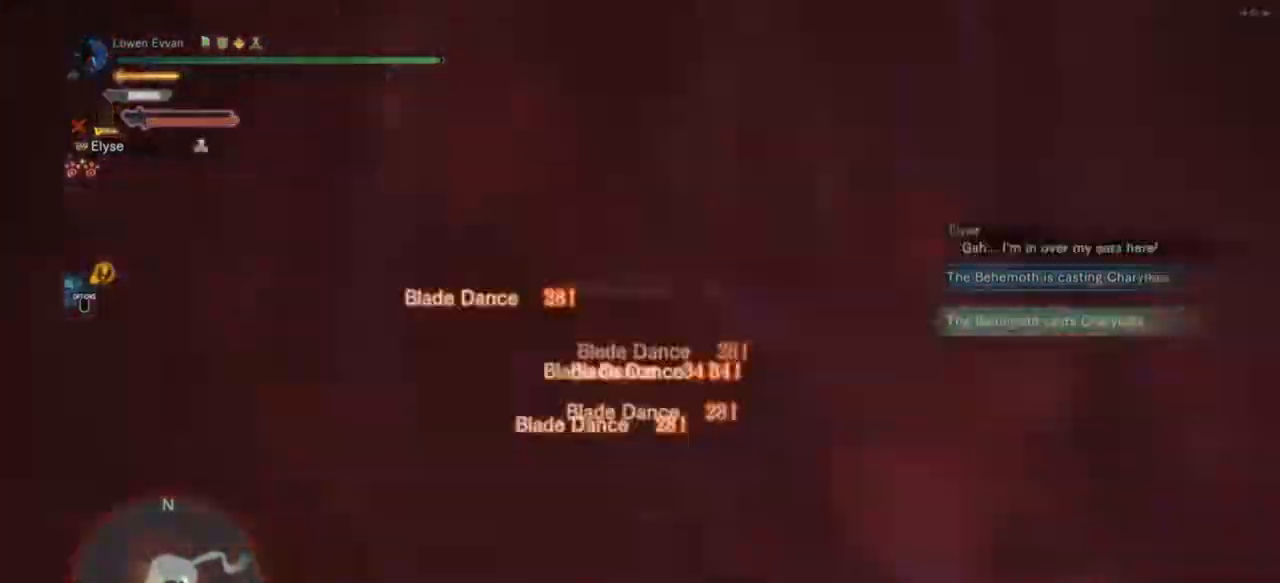
{"buttons": [], "left_stick": "up-left", "right_stick": "center", "events": [[100, "right_stick", "center"], [267, "left_stick", "up-left"]]}
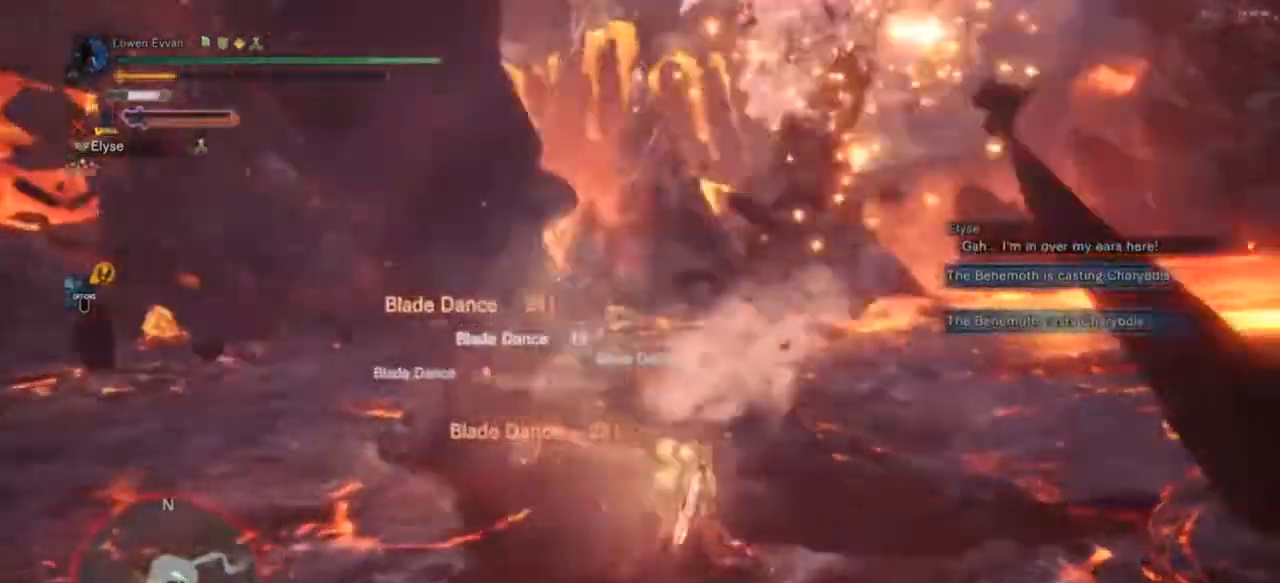
{"buttons": [], "left_stick": "up", "right_stick": "center", "events": [[167, "left_stick", "up"], [200, "CROSS", "down"], [267, "CROSS", "up"]]}
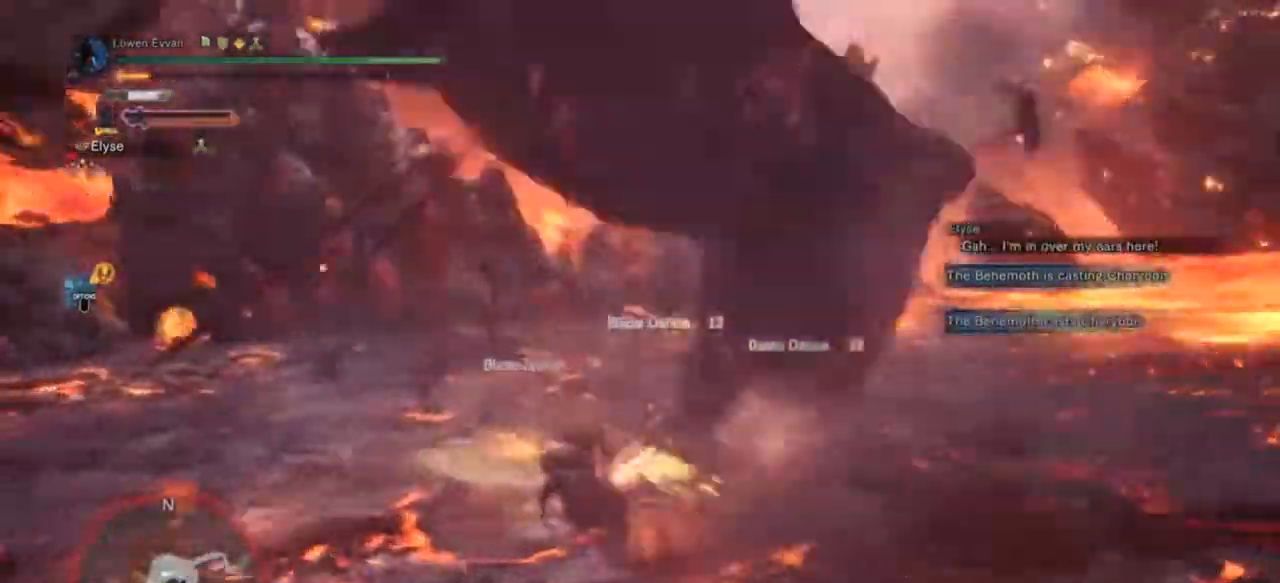
{"buttons": [], "left_stick": "up-left", "right_stick": "center", "events": [[33, "CROSS", "down"], [167, "CROSS", "up"], [433, "left_stick", "up-left"]]}
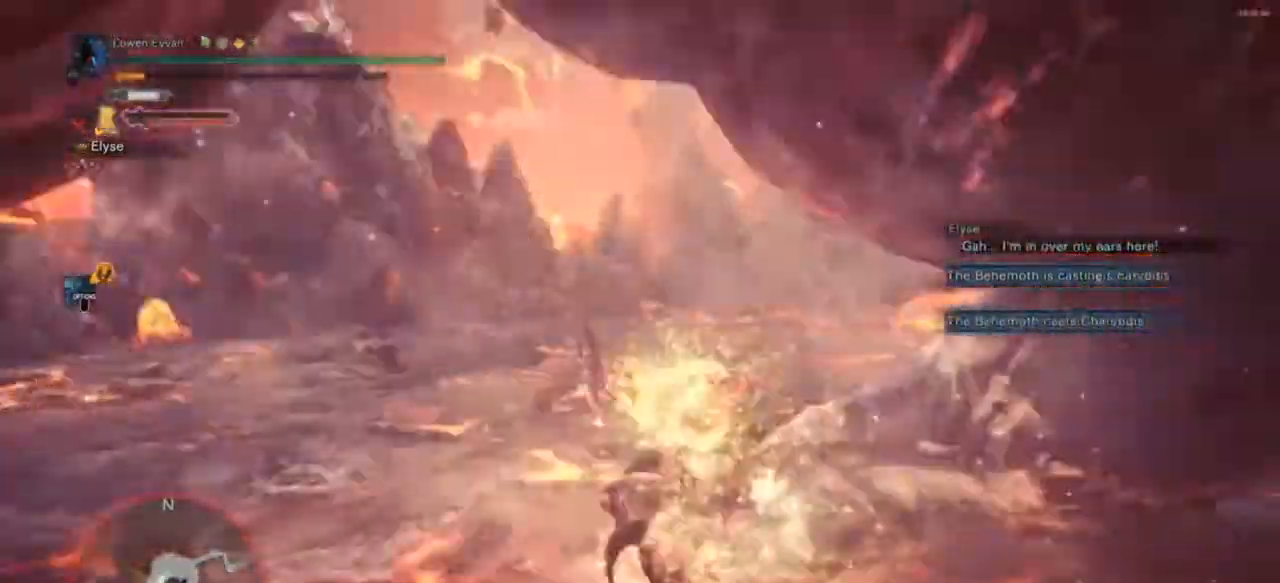
{"buttons": [], "left_stick": "up", "right_stick": "center", "events": [[133, "CROSS", "down"], [333, "CROSS", "up"], [400, "CROSS", "down"], [467, "CROSS", "up"], [467, "left_stick", "up"]]}
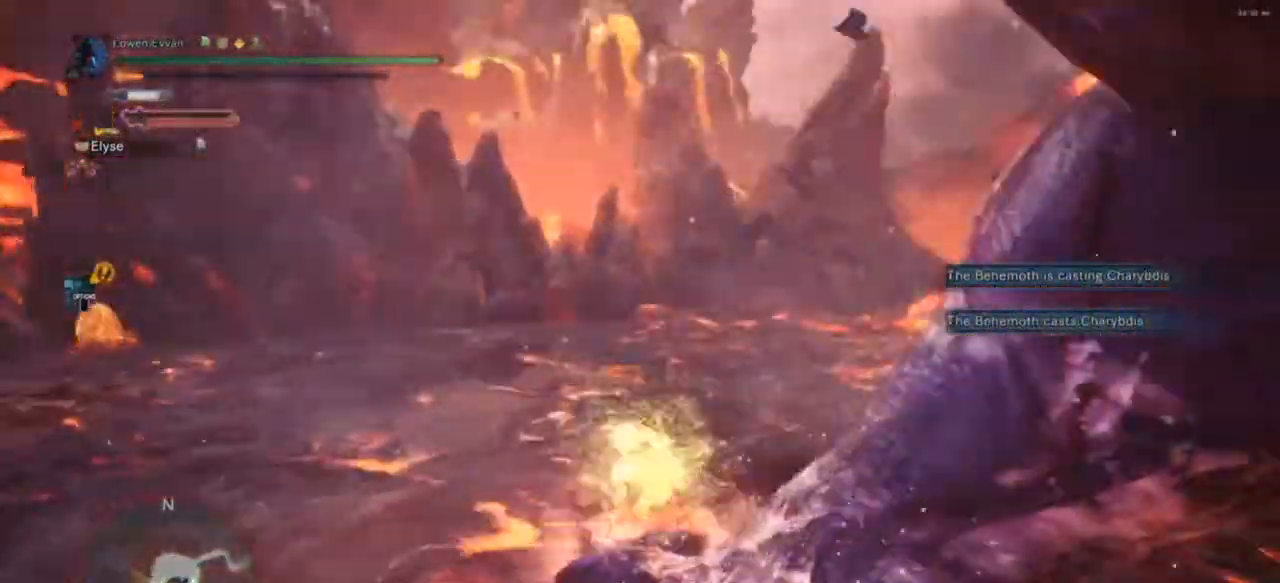
{"buttons": [], "left_stick": "up", "right_stick": "center", "events": [[233, "CIRCLE", "down"], [333, "CIRCLE", "up"]]}
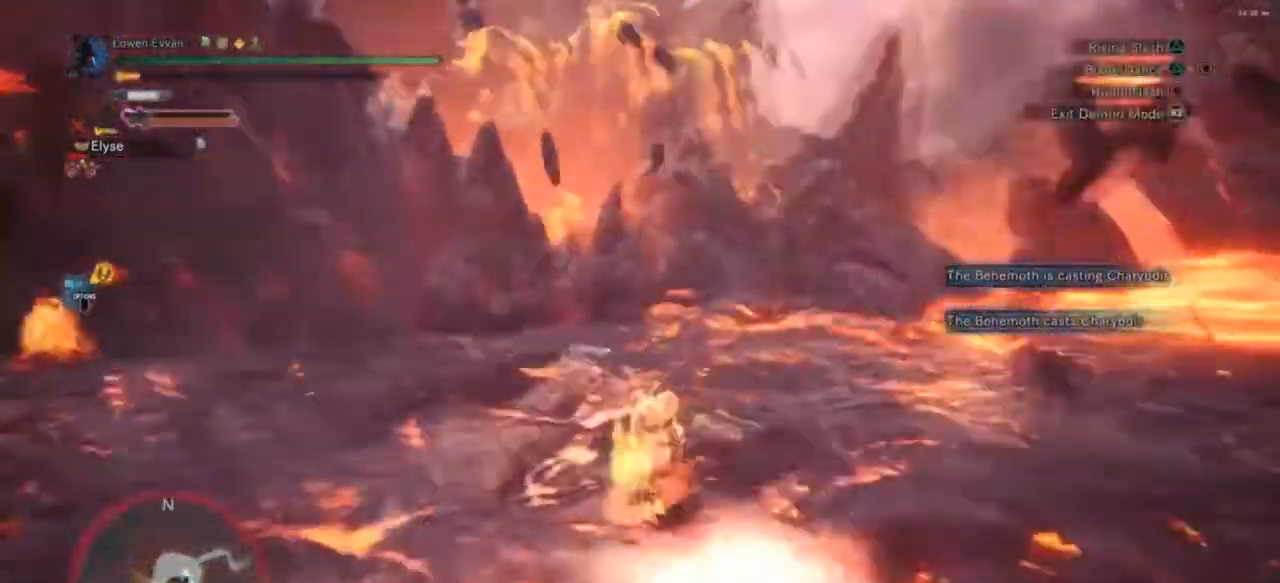
{"buttons": [], "left_stick": "up", "right_stick": "center", "events": []}
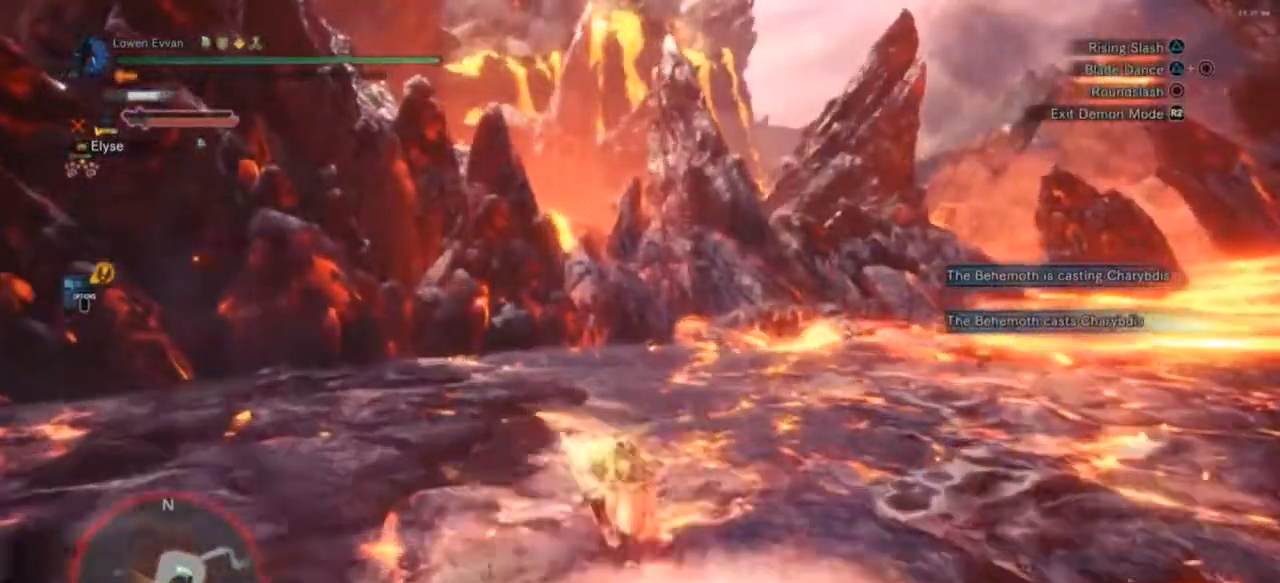
{"buttons": [], "left_stick": "up", "right_stick": "center", "events": [[133, "right_stick", "left"], [300, "right_stick", "center"]]}
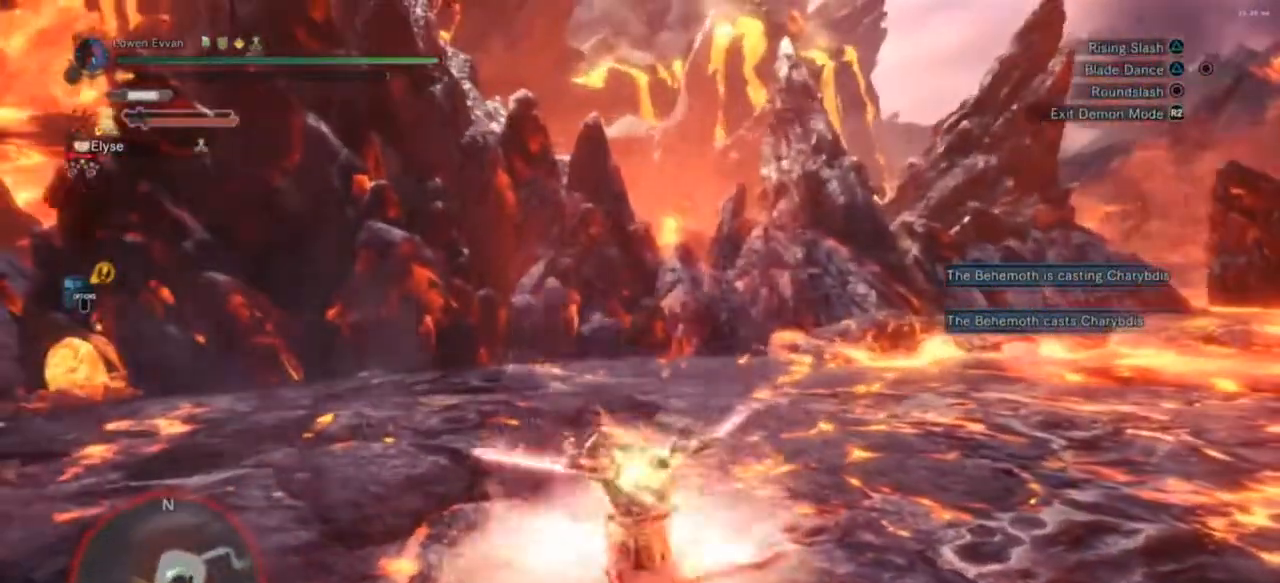
{"buttons": [], "left_stick": "right", "right_stick": "left", "events": [[100, "R2", "down"], [200, "left_stick", "up-right"], [233, "R2", "up"], [333, "right_stick", "left"], [367, "left_stick", "right"]]}
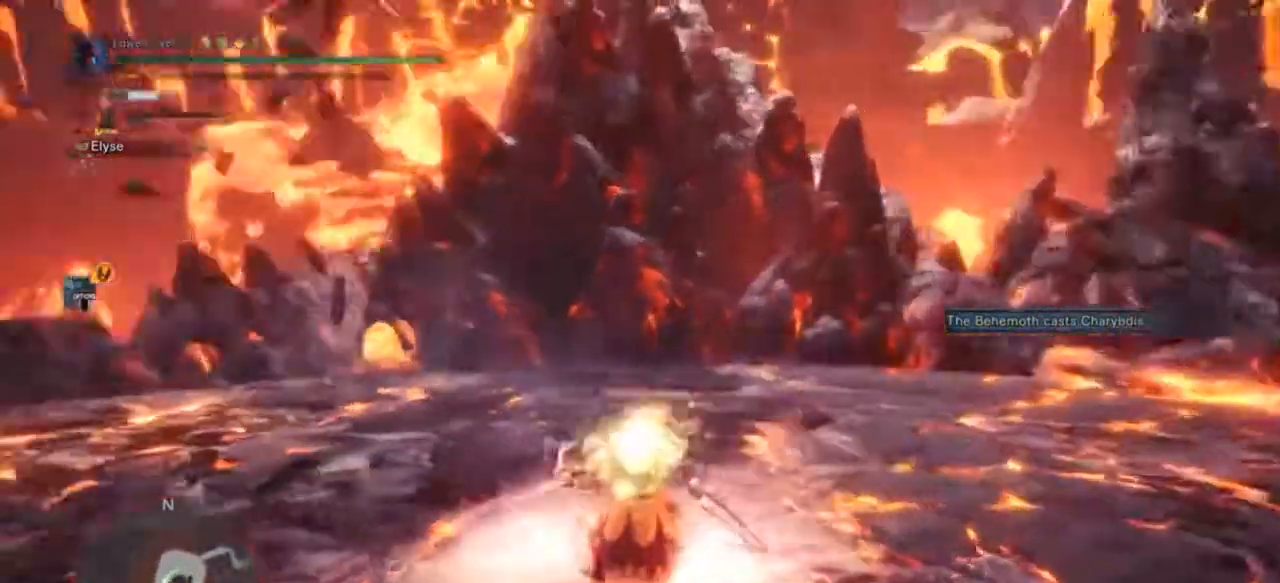
{"buttons": [], "left_stick": "down-right", "right_stick": "center", "events": [[33, "right_stick", "center"], [200, "right_stick", "left"], [400, "left_stick", "down-right"], [433, "right_stick", "center"]]}
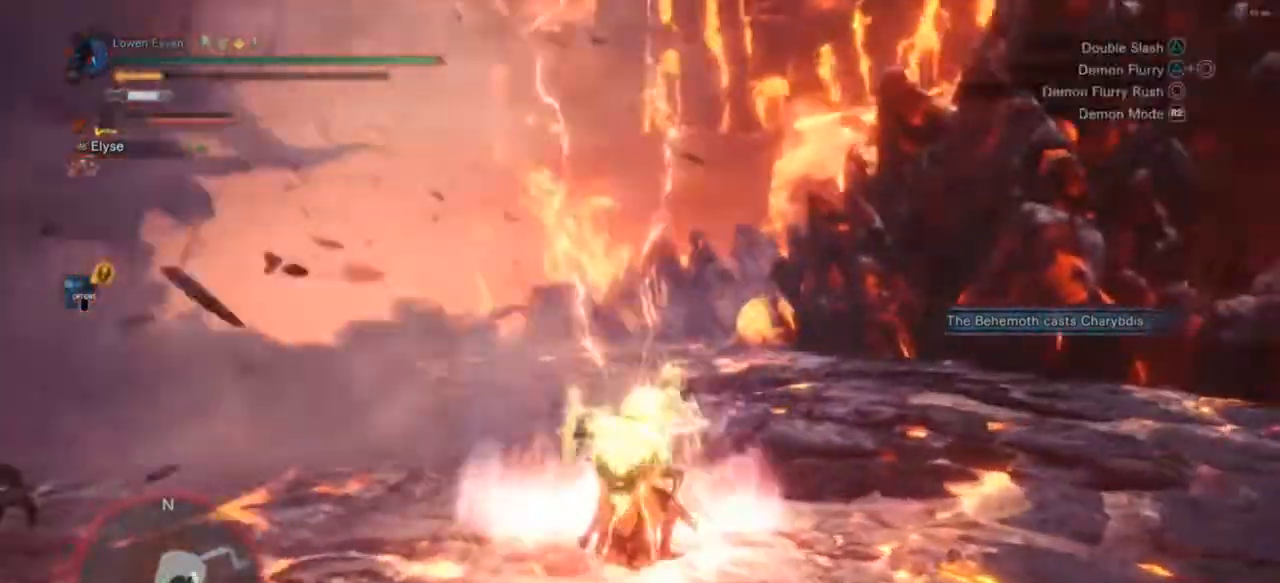
{"buttons": [], "left_stick": "down", "right_stick": "center", "events": [[33, "right_stick", "left"], [300, "right_stick", "center"], [400, "left_stick", "down"]]}
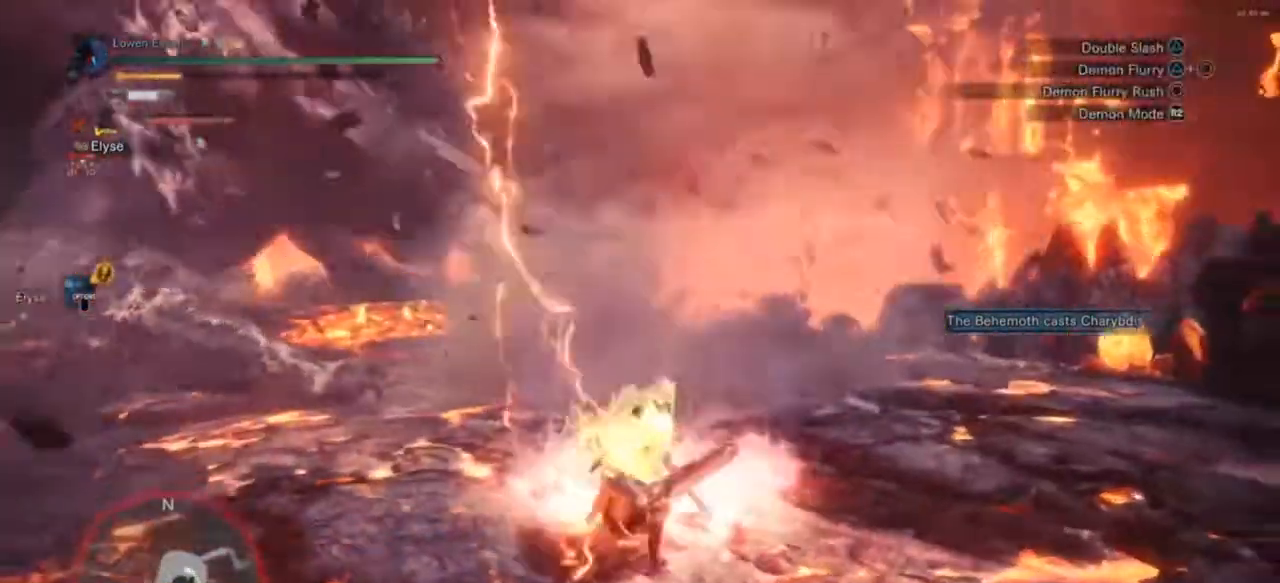
{"buttons": [], "left_stick": "down", "right_stick": "center", "events": []}
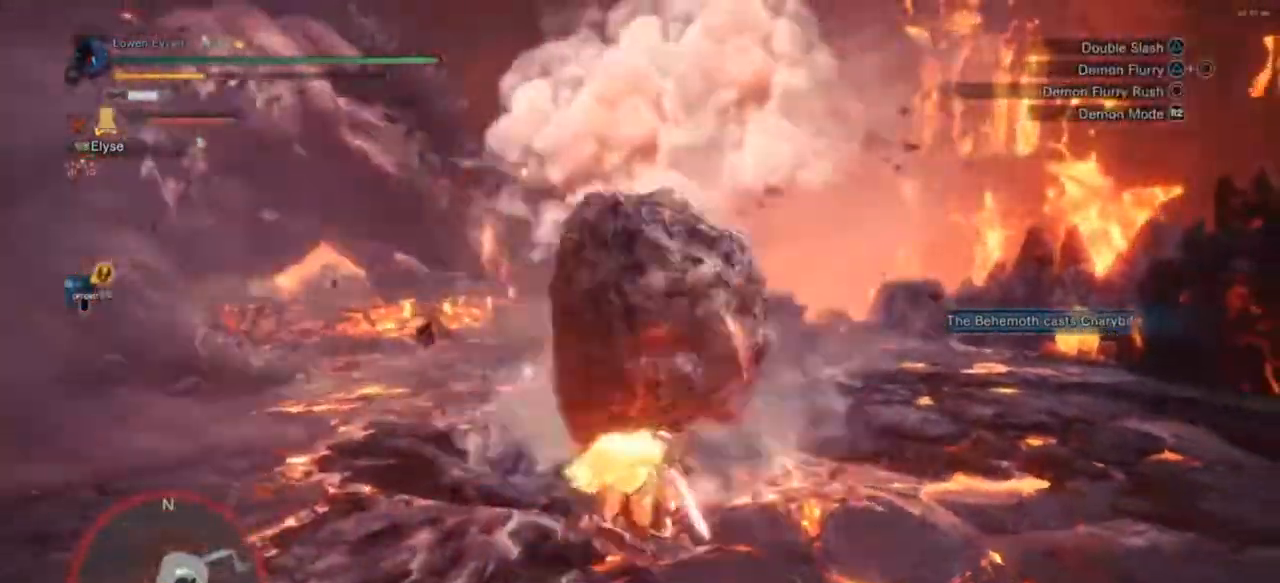
{"buttons": [], "left_stick": "left", "right_stick": "left", "events": [[167, "left_stick", "down-left"], [267, "right_stick", "left"], [300, "left_stick", "left"]]}
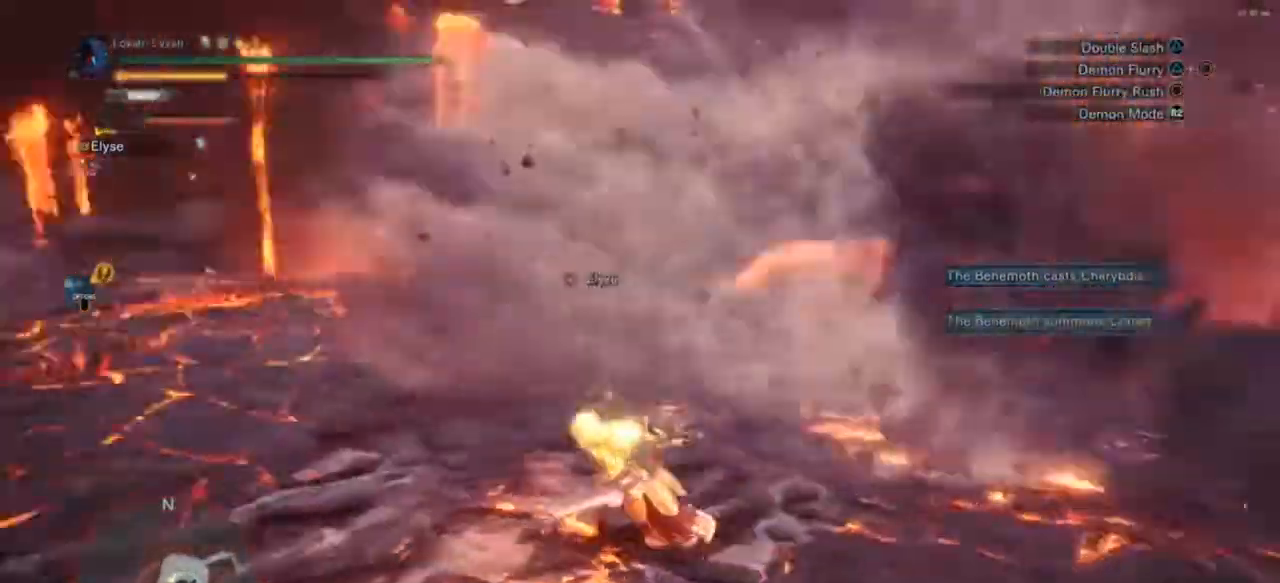
{"buttons": [], "left_stick": "up-left", "right_stick": "center", "events": [[233, "right_stick", "center"], [467, "left_stick", "up-left"]]}
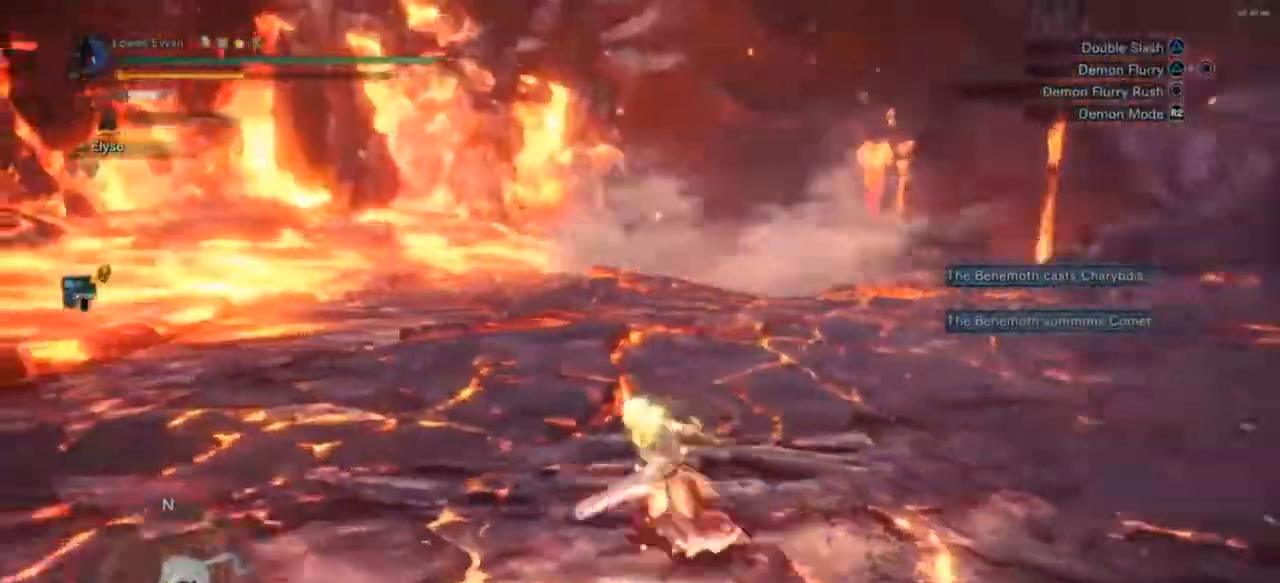
{"buttons": [], "left_stick": "left", "right_stick": "right", "events": [[133, "right_stick", "right"], [433, "left_stick", "left"]]}
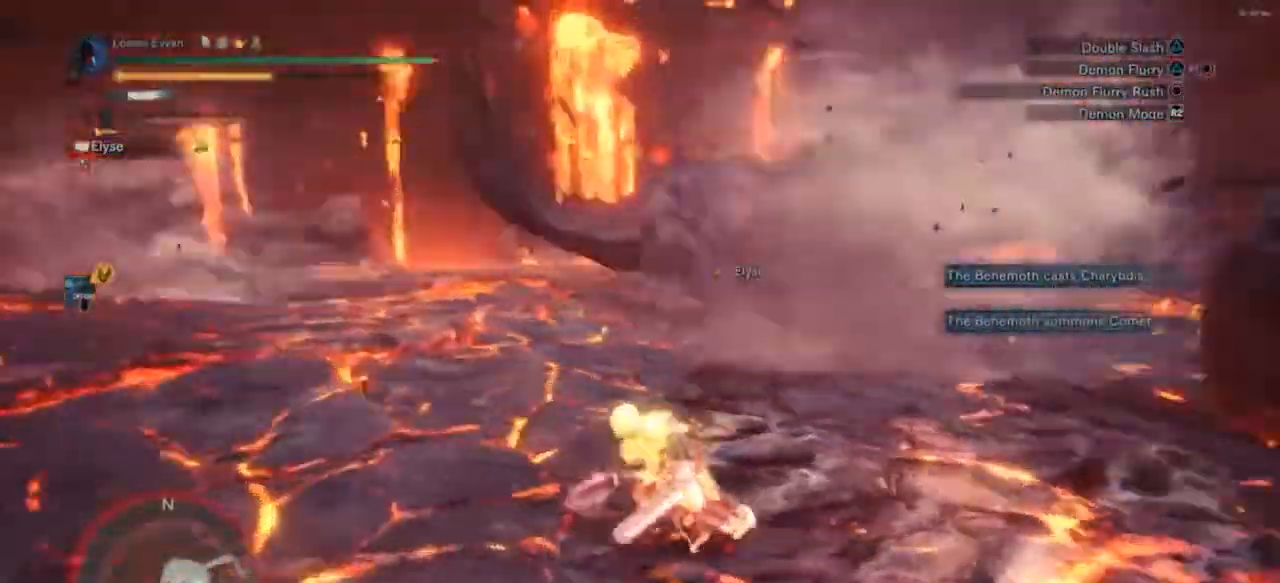
{"buttons": [], "left_stick": "left", "right_stick": "center", "events": [[200, "right_stick", "center"]]}
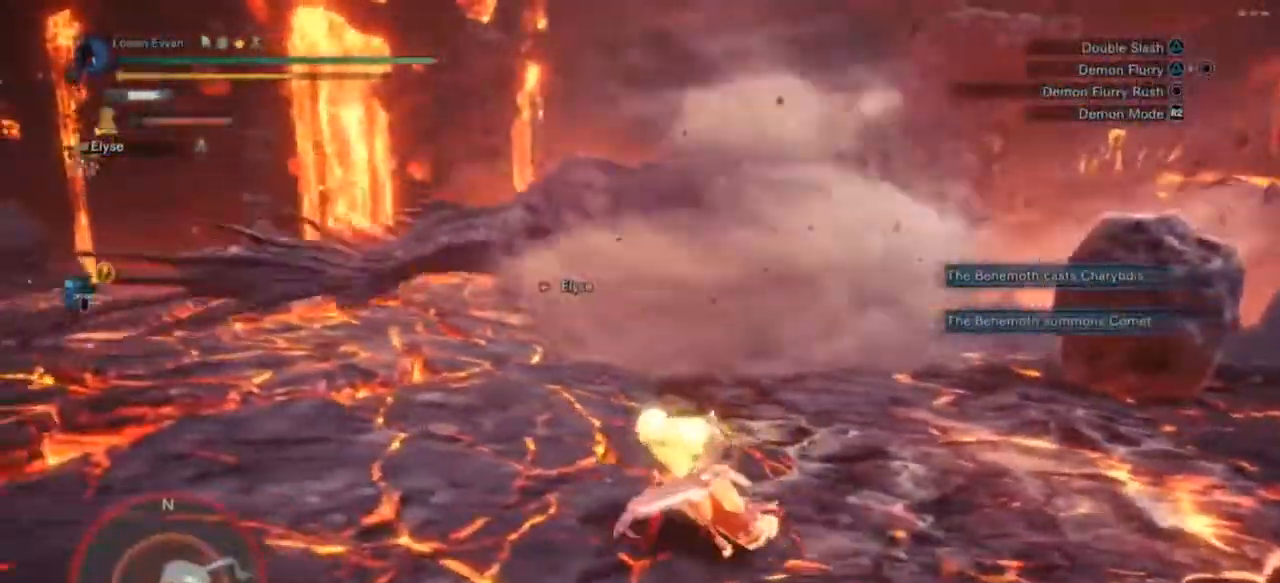
{"buttons": [], "left_stick": "left", "right_stick": "center", "events": []}
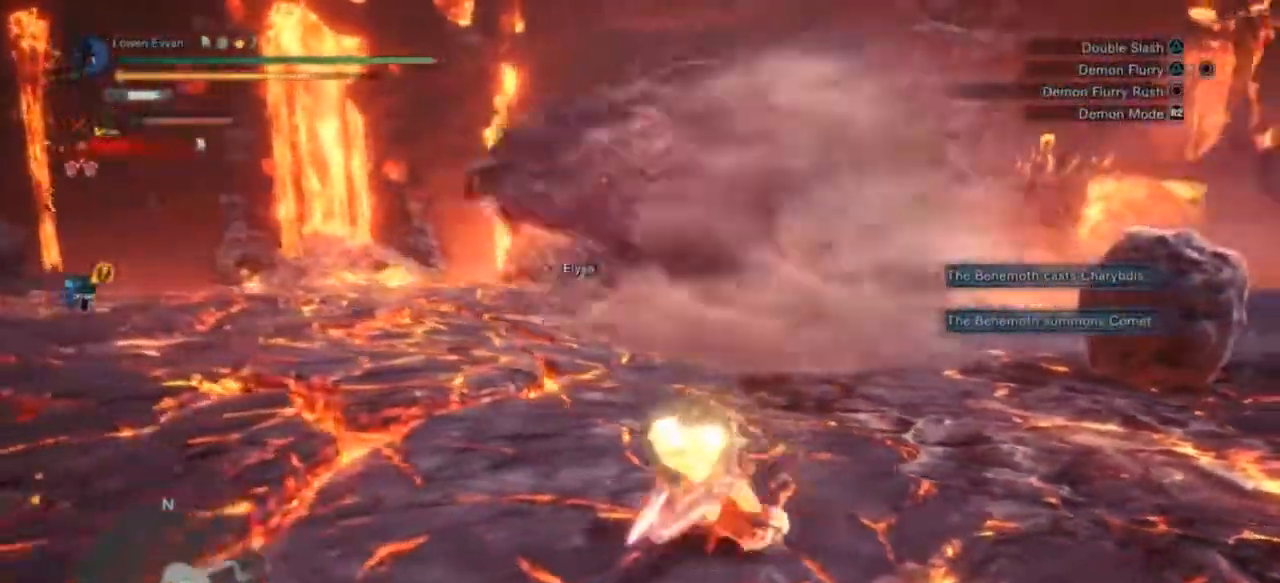
{"buttons": [], "left_stick": "center", "right_stick": "center", "events": [[267, "R1", "down"], [367, "R1", "up"], [500, "left_stick", "center"]]}
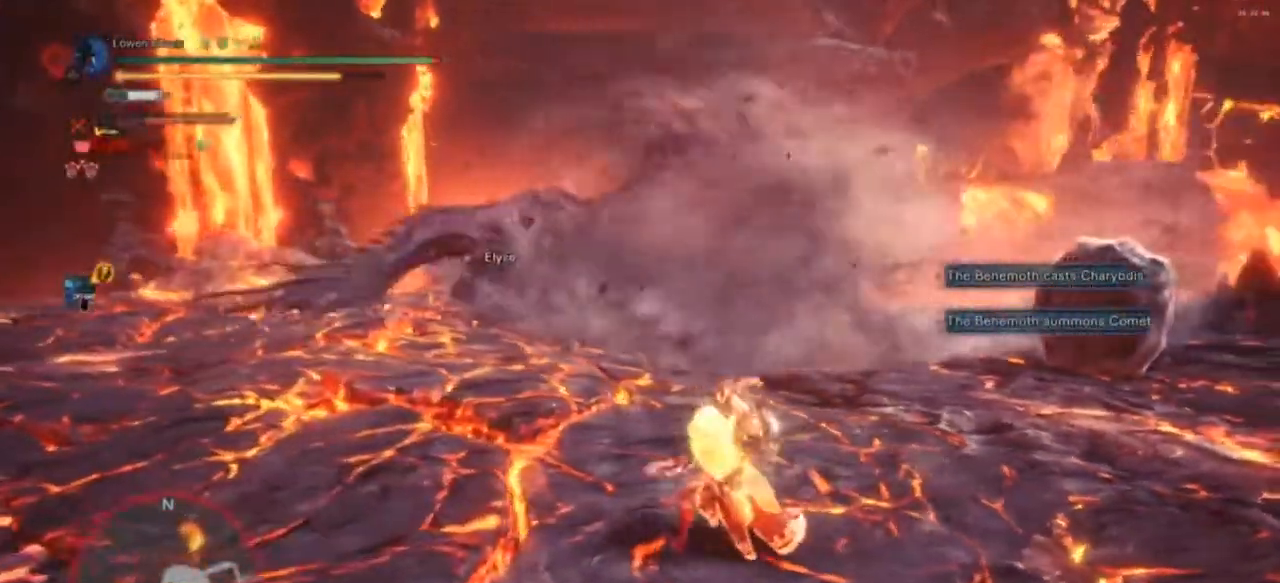
{"buttons": [], "left_stick": "center", "right_stick": "center", "events": []}
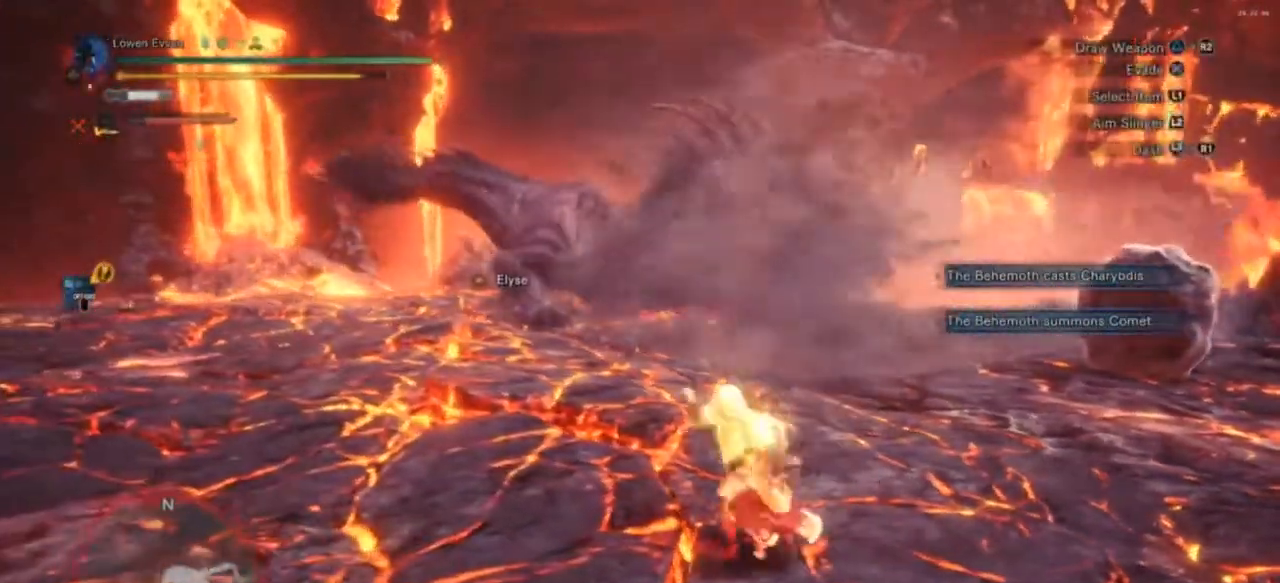
{"buttons": ["L1"], "left_stick": "center", "right_stick": "center", "events": [[133, "L1", "down"], [367, "CIRCLE", "down"], [433, "CIRCLE", "up"]]}